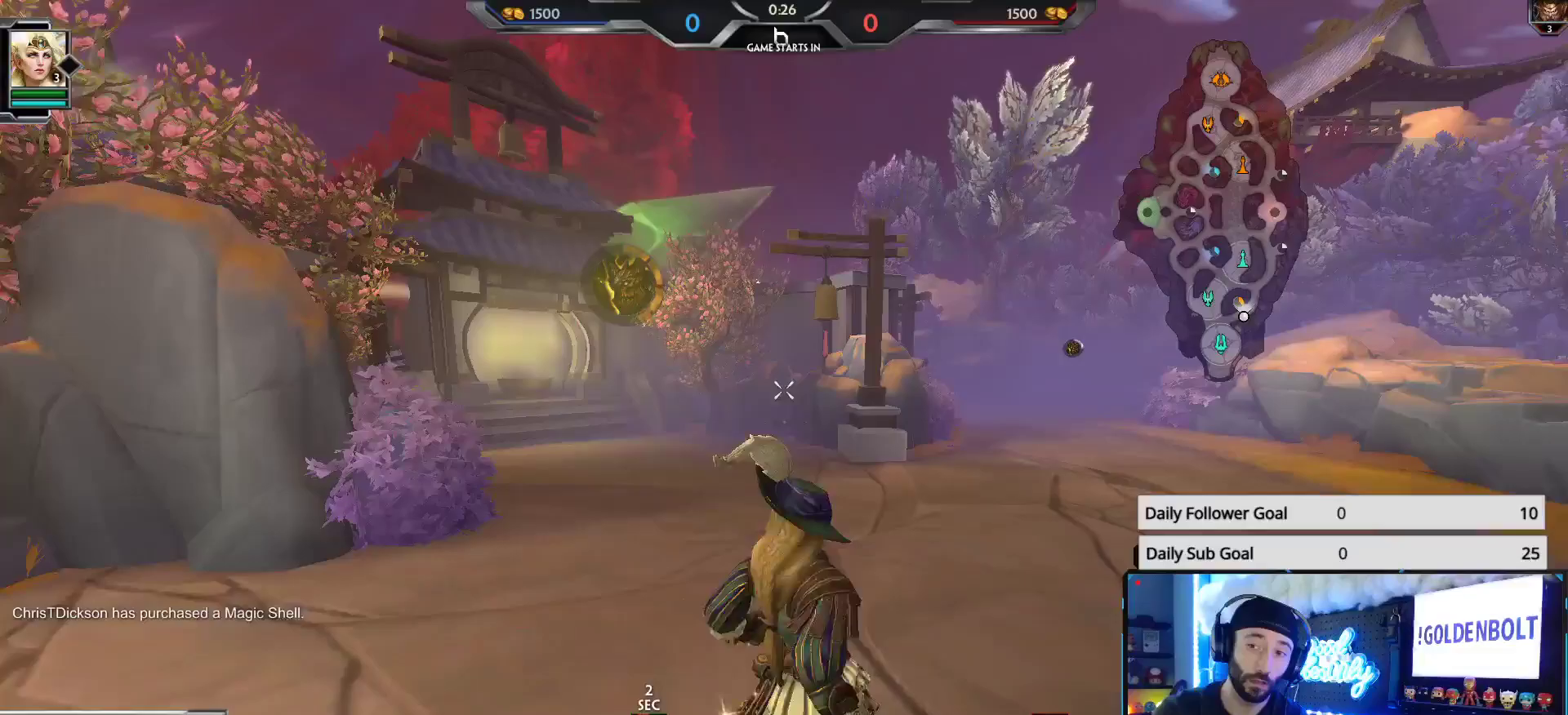
Gameplay with a controller (Xbox layout); each line is a JSON object with the inputs held at the frame after it. "events" lists button and stick changes between this image and that frame as [ms after this image, input, new state], when the widget could be followed in between.
{"buttons": [], "left_stick": "up-right", "right_stick": "center", "events": []}
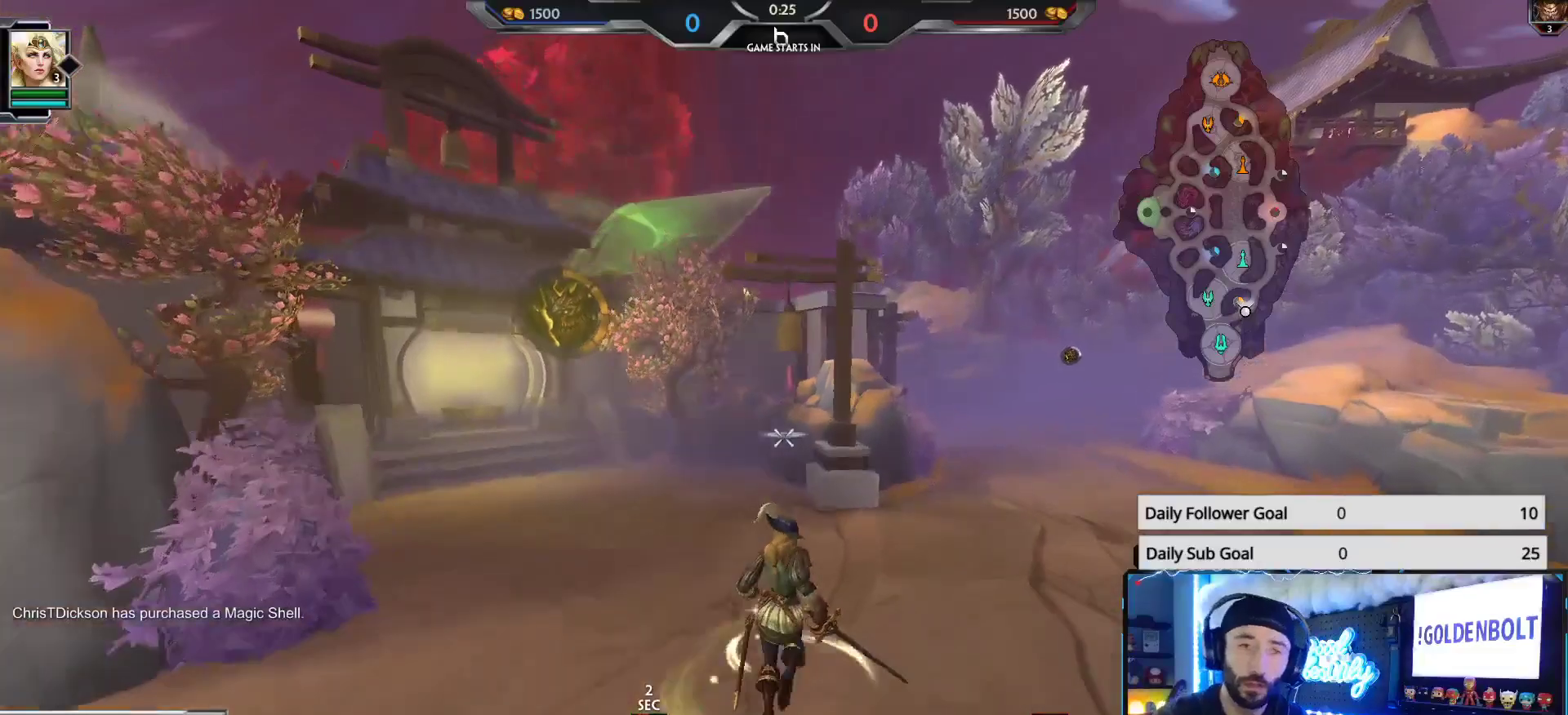
{"buttons": [], "left_stick": "up-right", "right_stick": "center", "events": []}
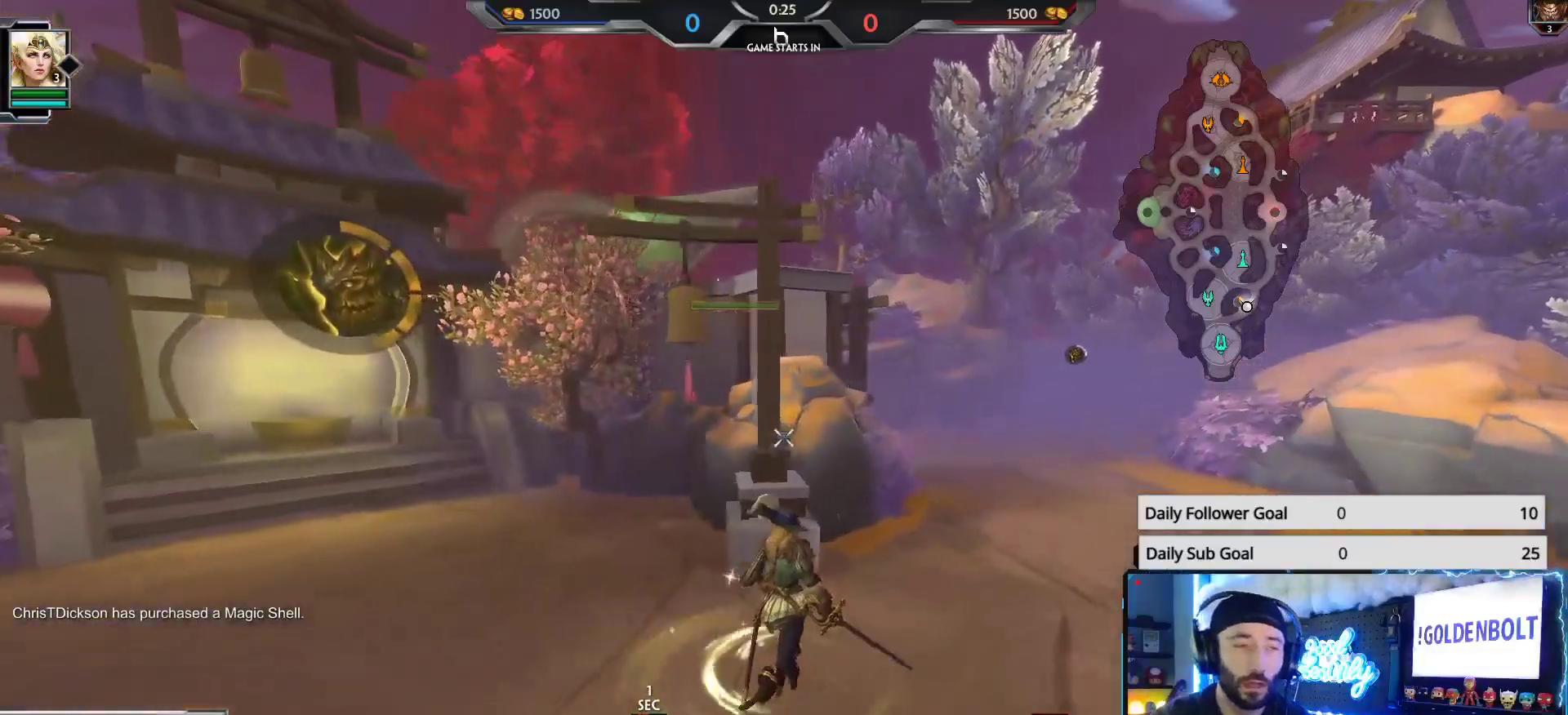
{"buttons": [], "left_stick": "up-right", "right_stick": "center", "events": []}
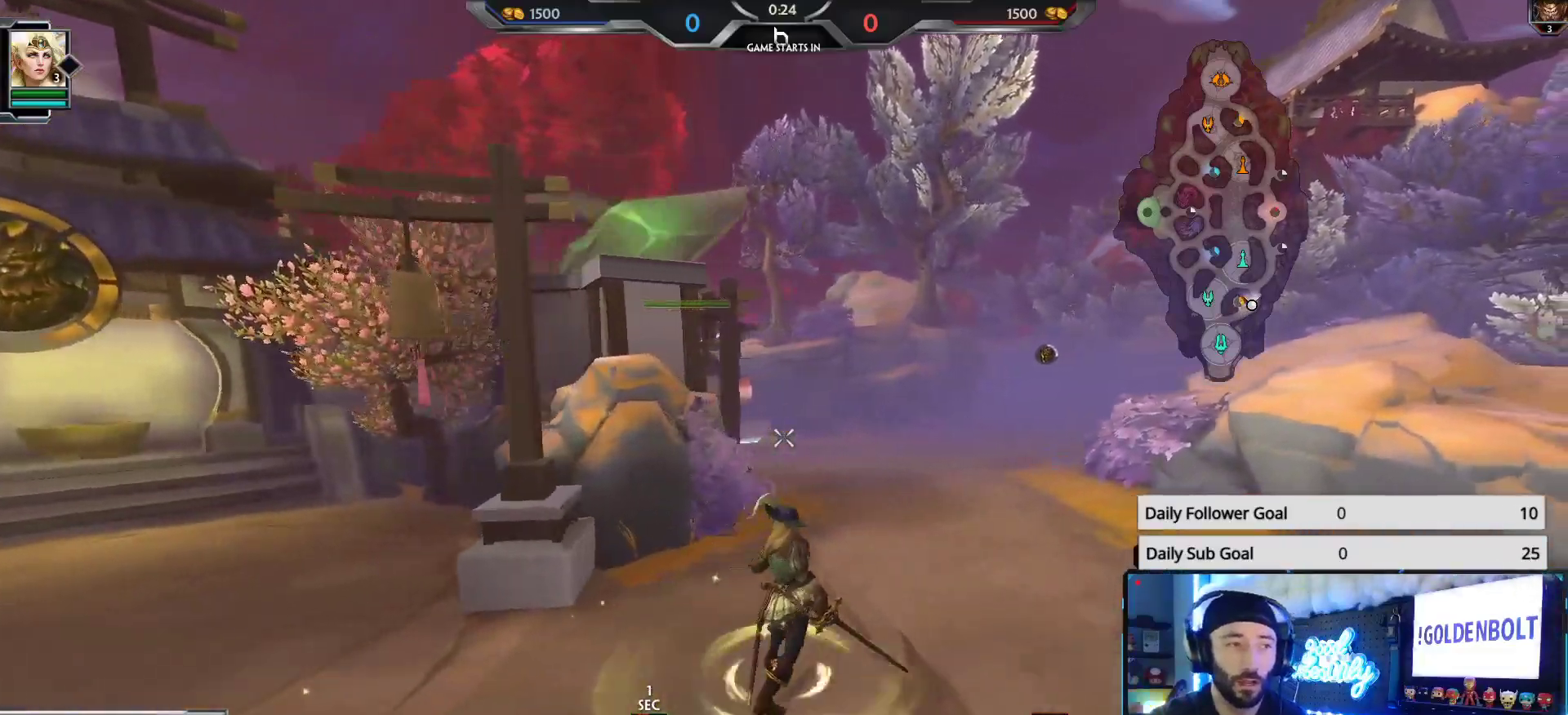
{"buttons": [], "left_stick": "up-right", "right_stick": "left", "events": [[483, "right_stick", "left"]]}
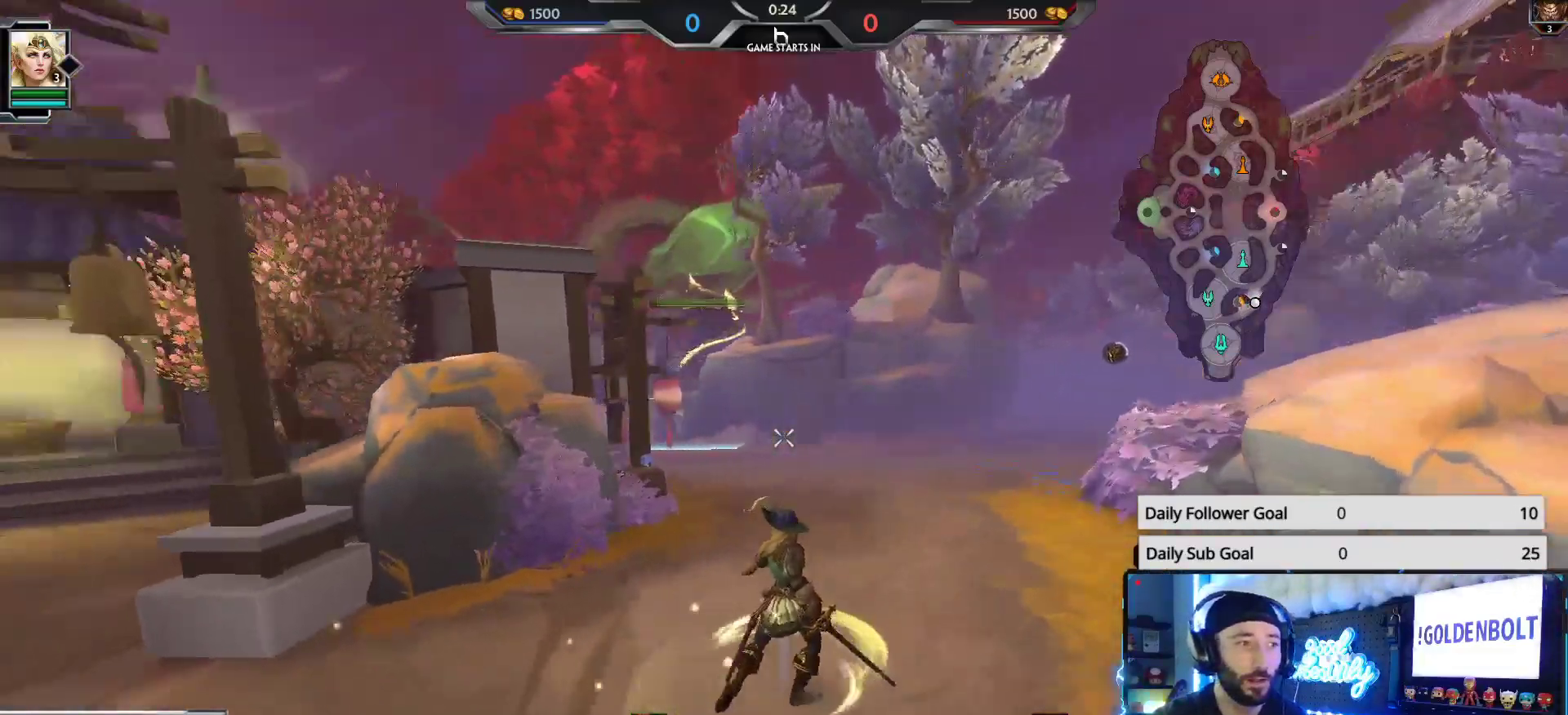
{"buttons": [], "left_stick": "up-right", "right_stick": "center", "events": [[450, "right_stick", "center"]]}
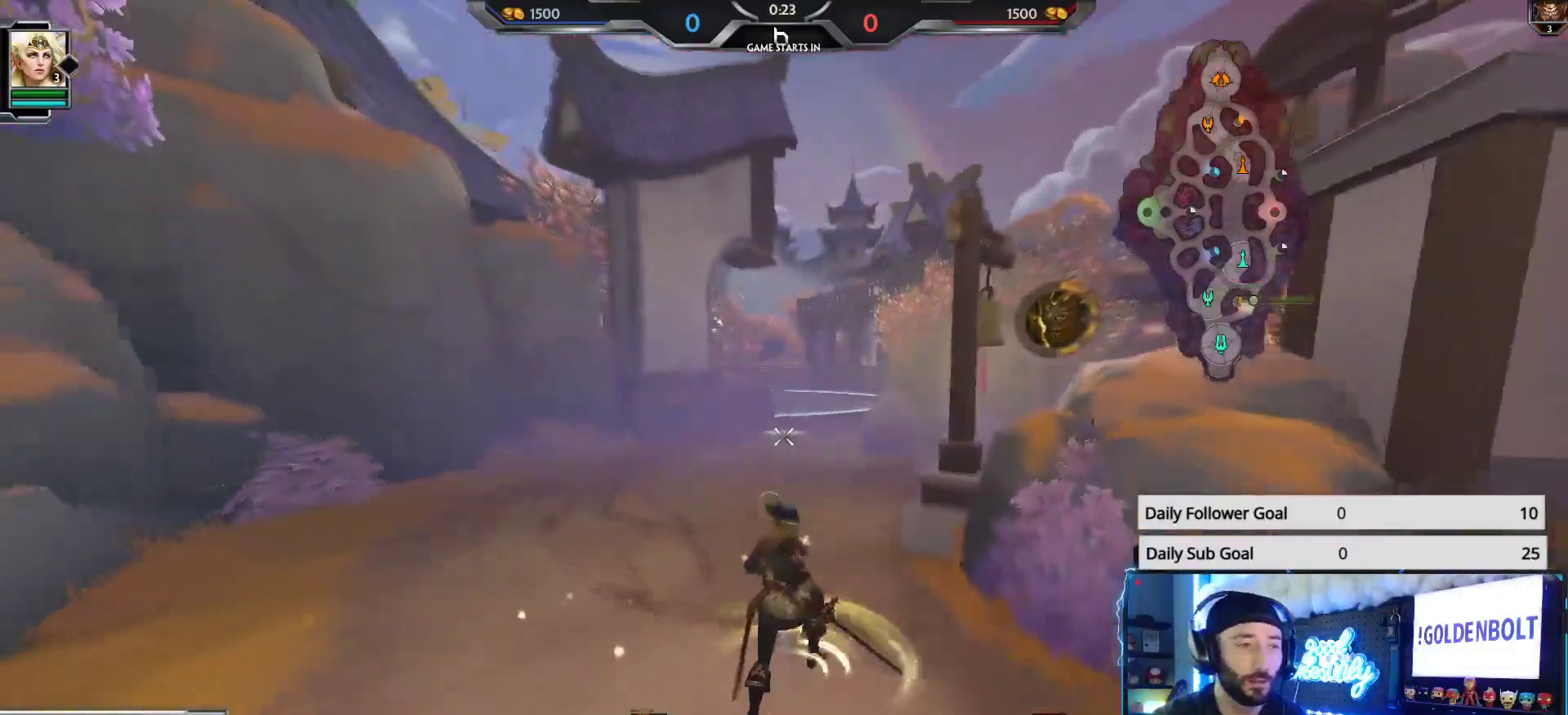
{"buttons": [], "left_stick": "up", "right_stick": "center", "events": [[300, "R3", "down"], [400, "R3", "up"], [467, "left_stick", "up"]]}
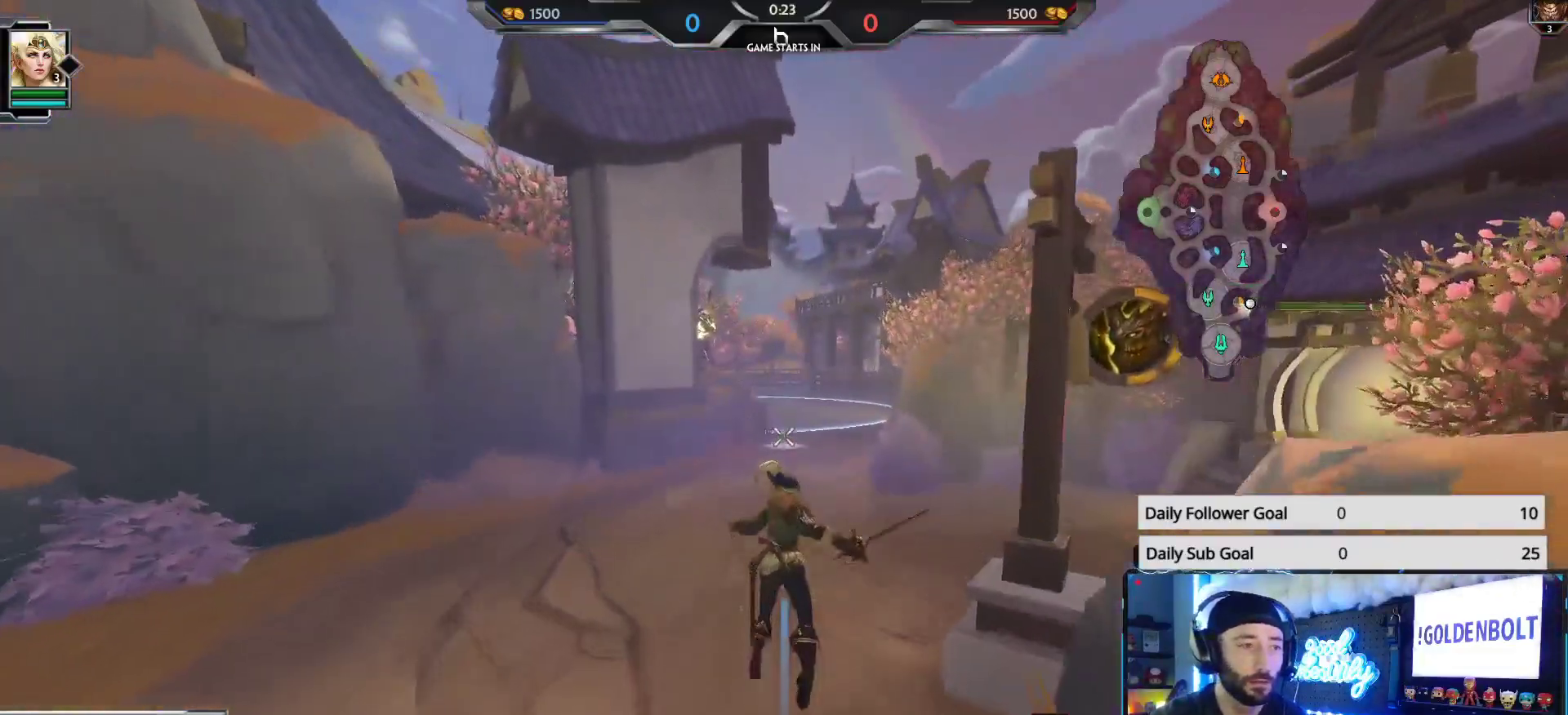
{"buttons": [], "left_stick": "up", "right_stick": "left", "events": [[483, "right_stick", "left"]]}
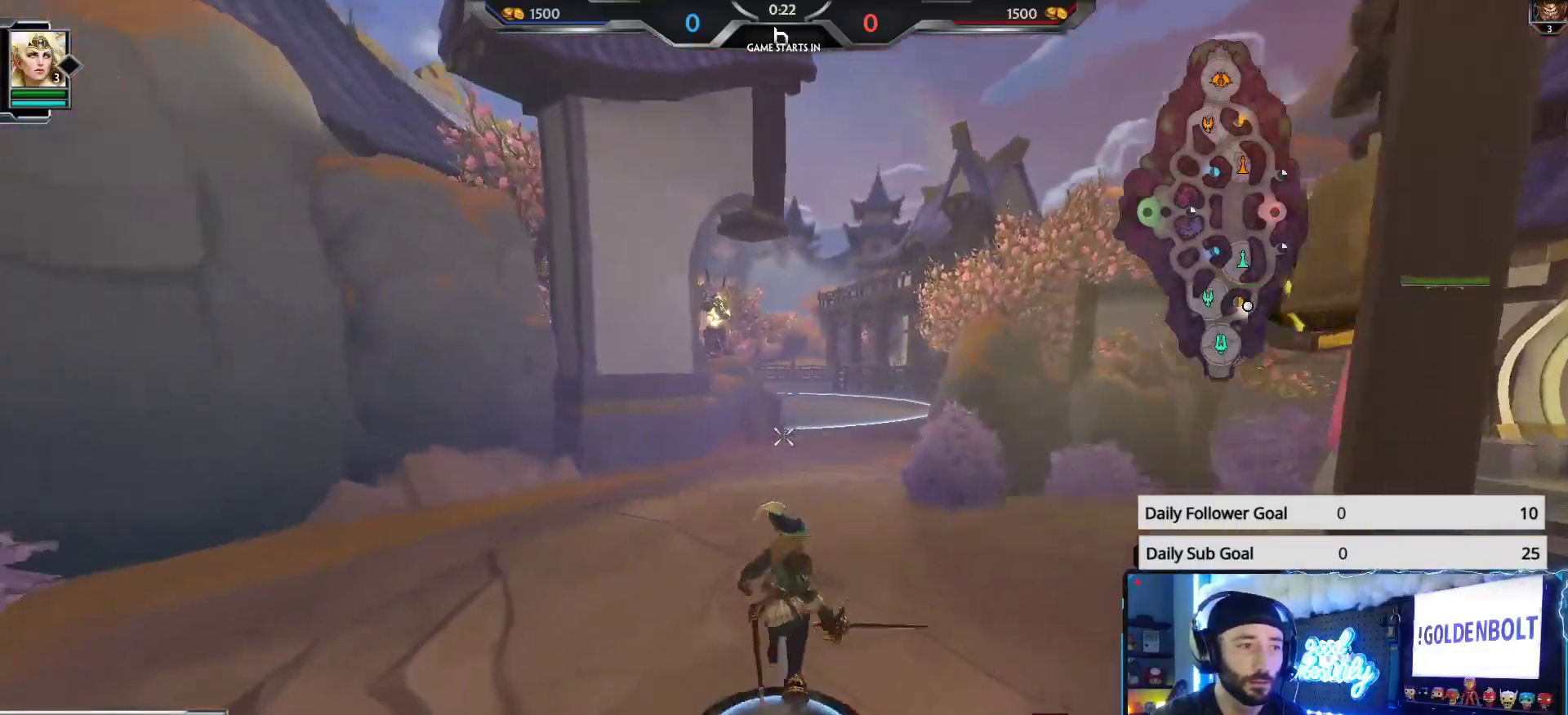
{"buttons": [], "left_stick": "up", "right_stick": "center", "events": [[450, "right_stick", "center"]]}
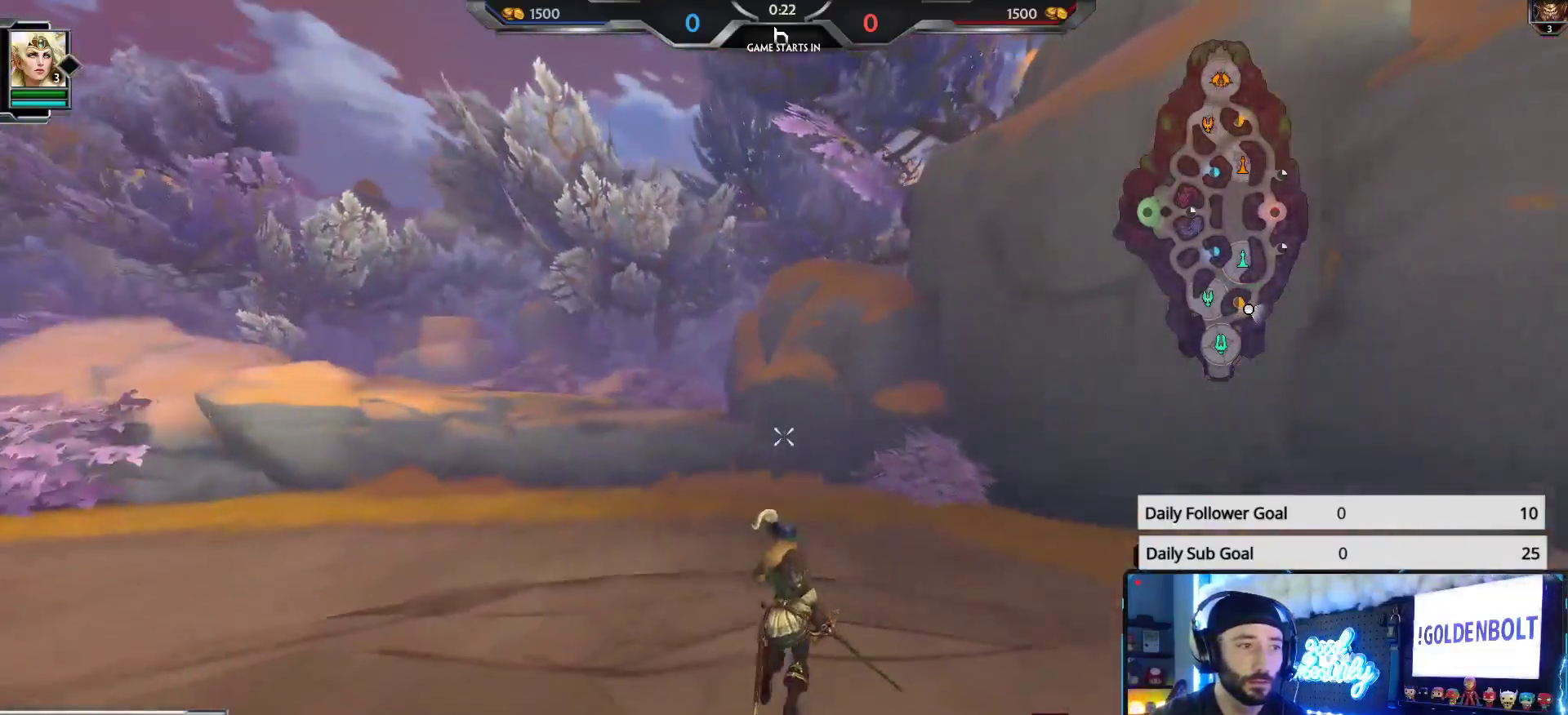
{"buttons": [], "left_stick": "up", "right_stick": "center", "events": [[283, "R3", "down"], [383, "R3", "up"]]}
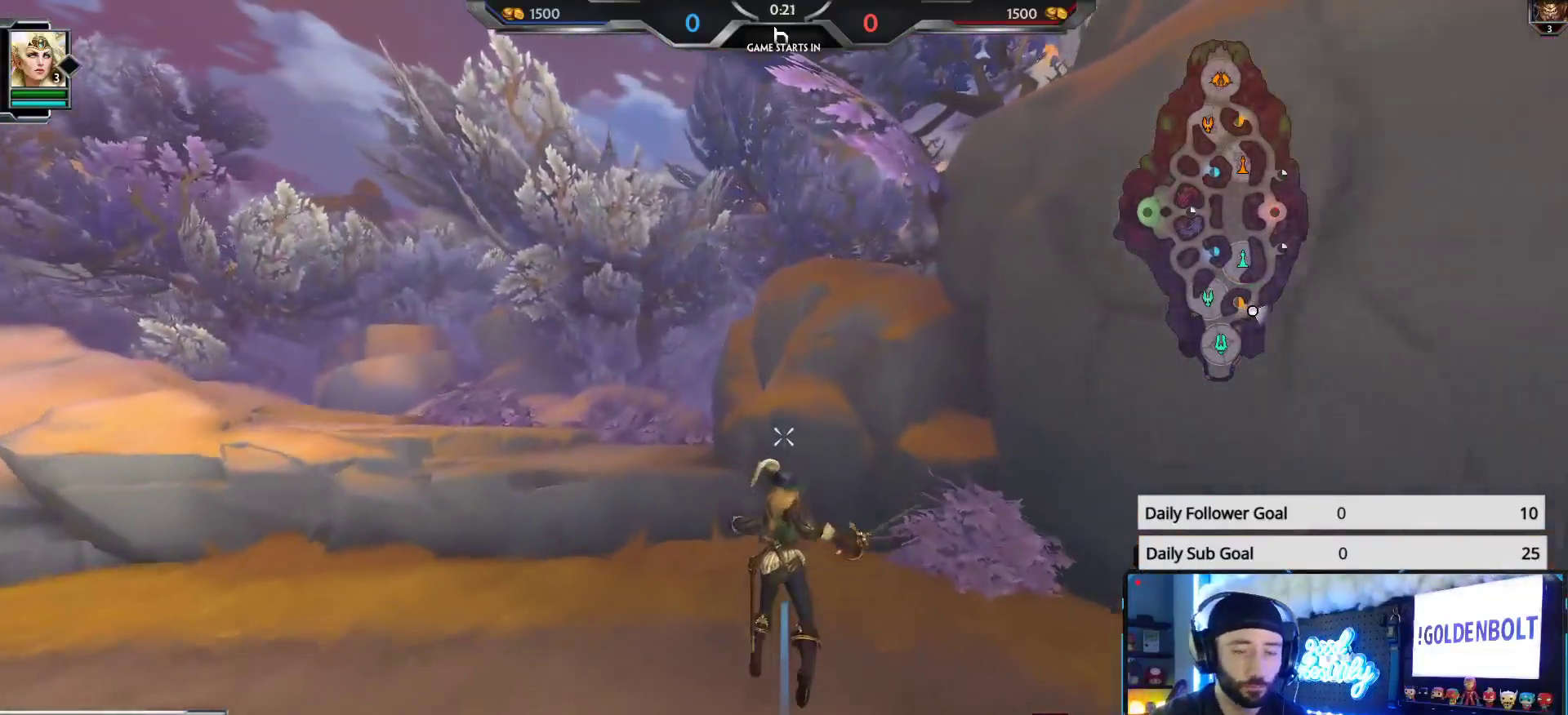
{"buttons": [], "left_stick": "up", "right_stick": "left", "events": [[217, "right_stick", "left"]]}
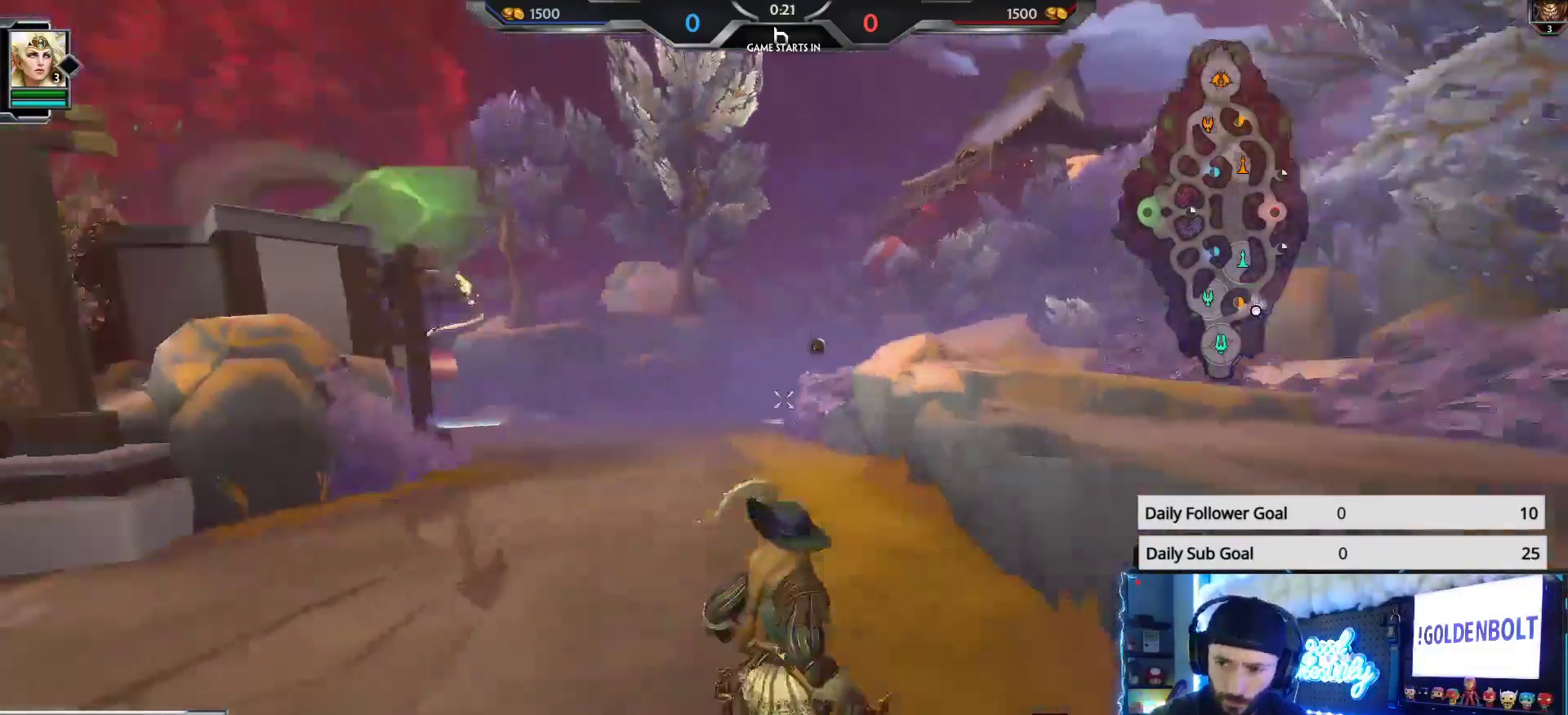
{"buttons": [], "left_stick": "up", "right_stick": "center", "events": [[133, "right_stick", "center"]]}
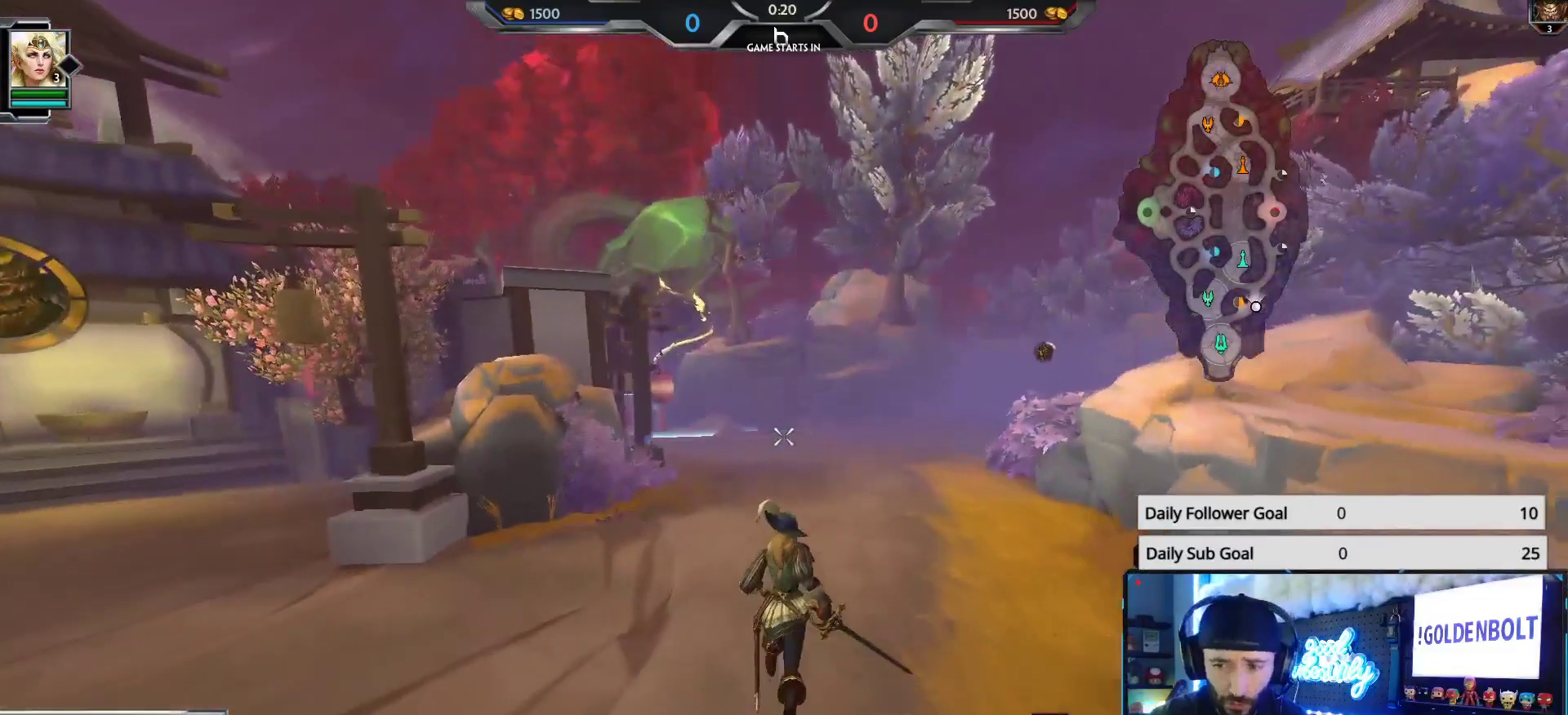
{"buttons": [], "left_stick": "up-right", "right_stick": "left", "events": [[17, "left_stick", "center"], [267, "left_stick", "up-right"], [317, "right_stick", "left"]]}
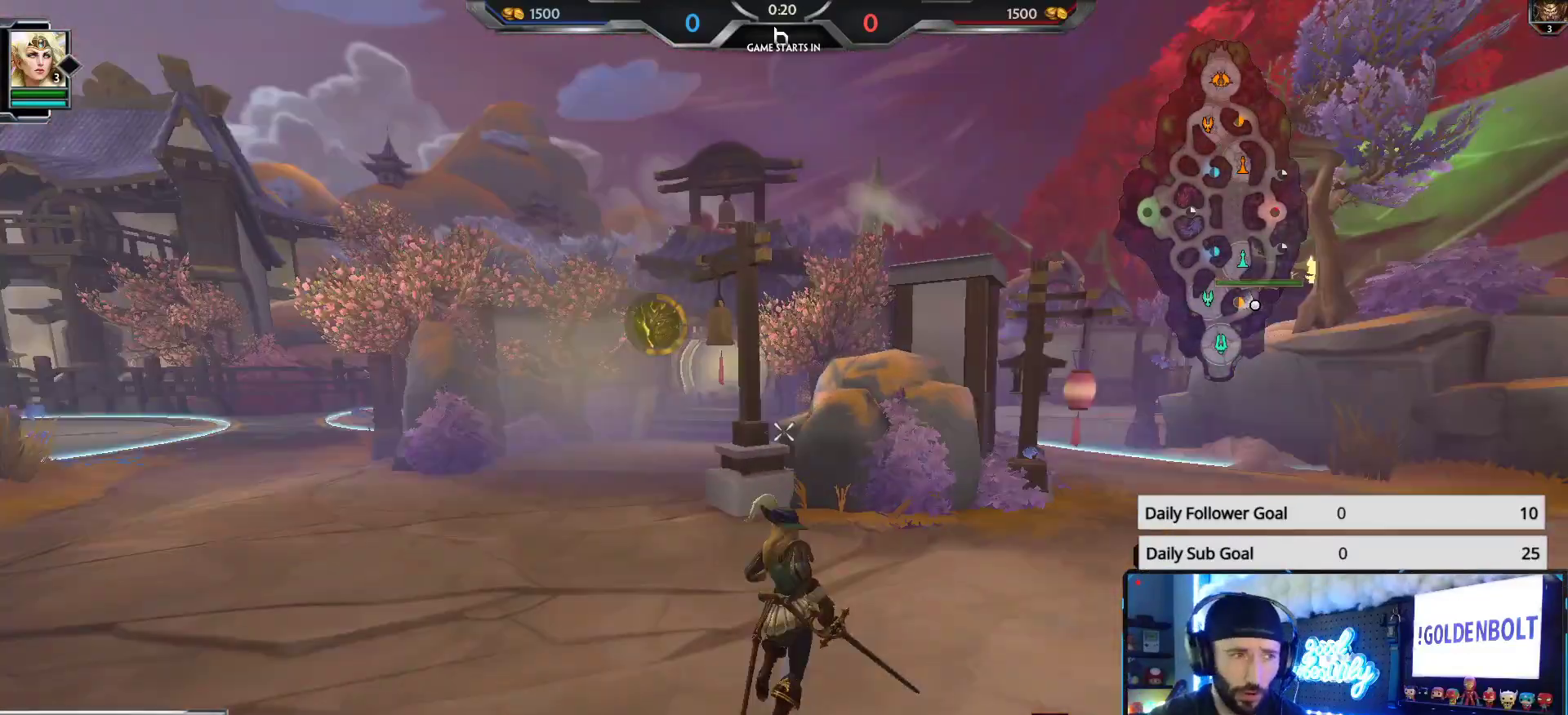
{"buttons": [], "left_stick": "up", "right_stick": "center", "events": [[217, "right_stick", "center"], [367, "left_stick", "up"]]}
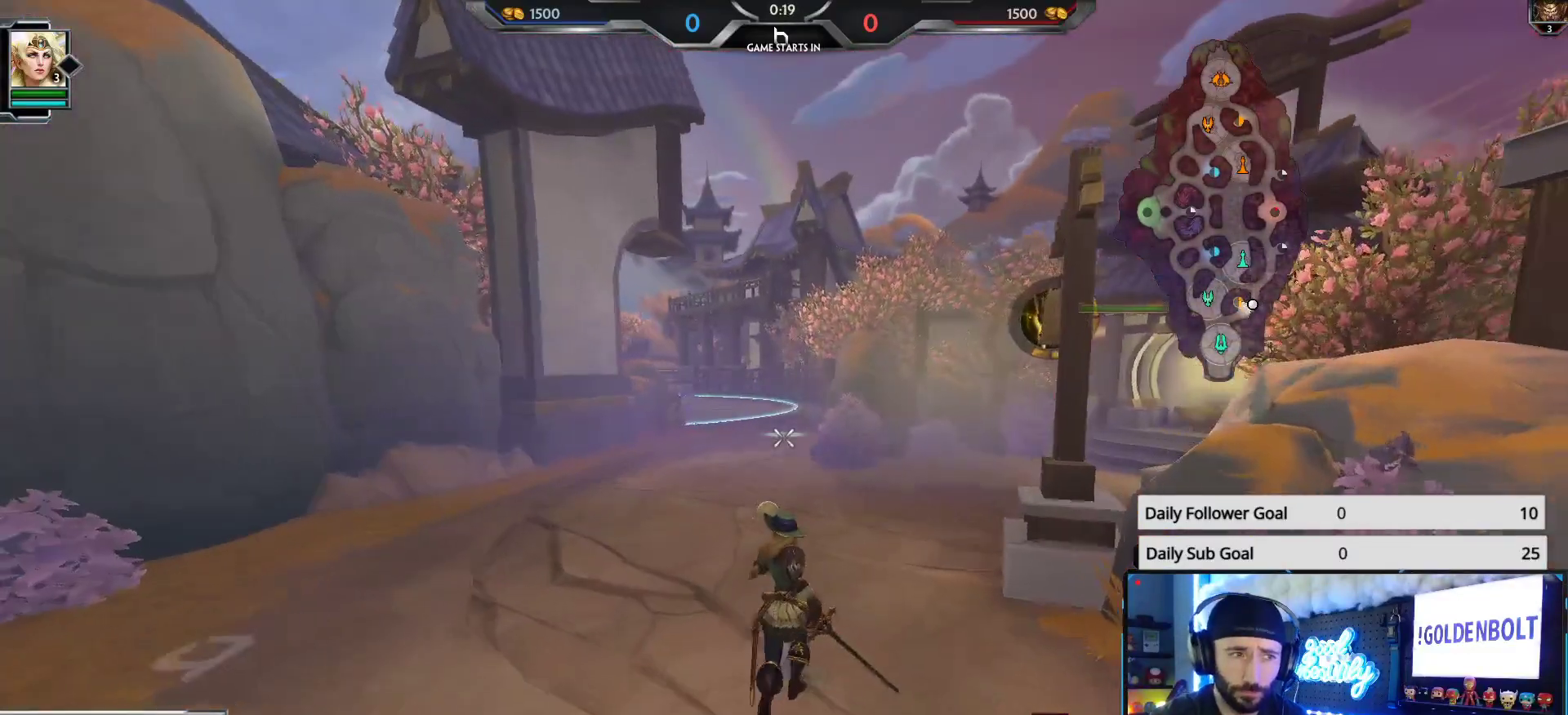
{"buttons": [], "left_stick": "up-left", "right_stick": "center", "events": [[233, "left_stick", "up-left"]]}
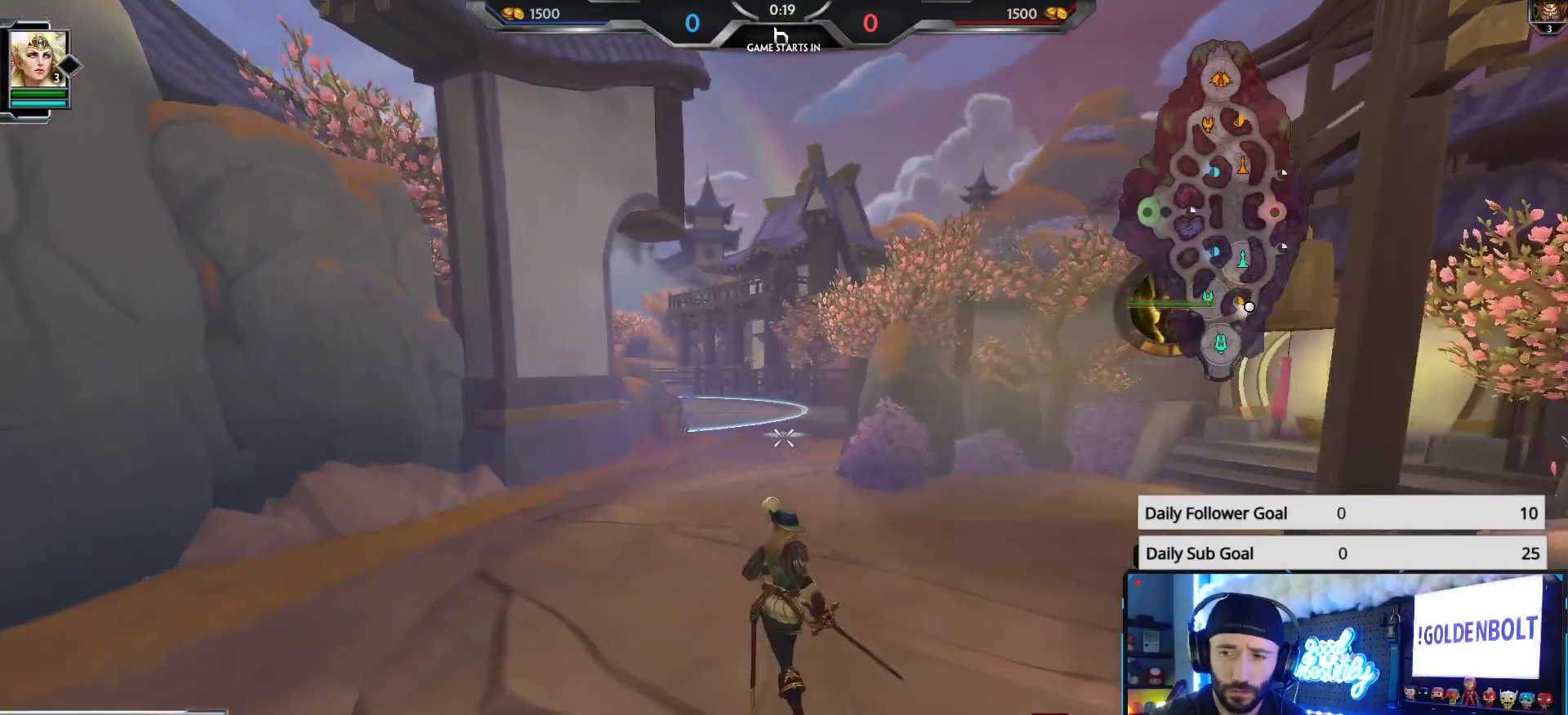
{"buttons": [], "left_stick": "center", "right_stick": "center", "events": [[67, "right_stick", "right"], [200, "left_stick", "left"], [350, "left_stick", "down"], [433, "right_stick", "center"], [500, "left_stick", "center"]]}
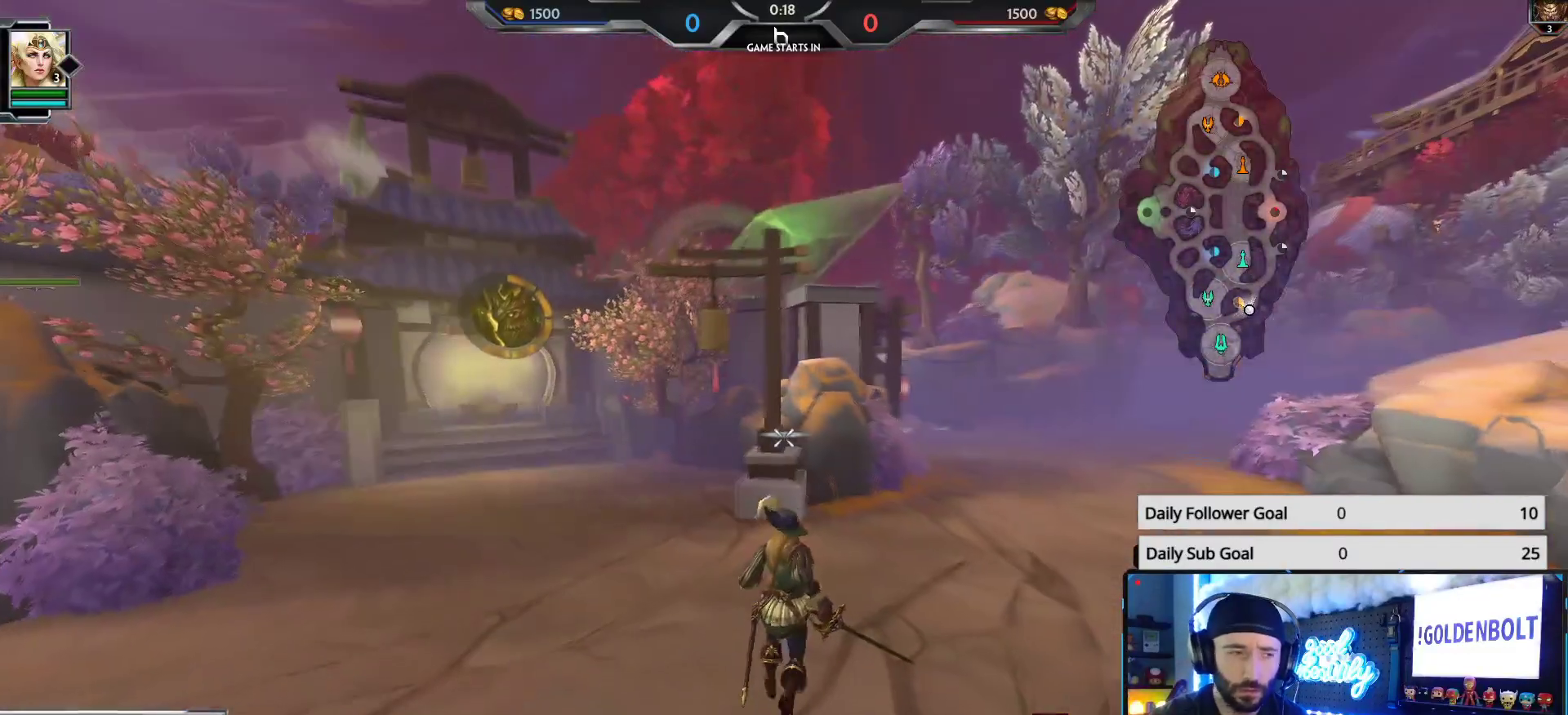
{"buttons": [], "left_stick": "center", "right_stick": "center", "events": [[200, "right_stick", "left"], [267, "left_stick", "right"], [333, "right_stick", "center"], [450, "left_stick", "center"]]}